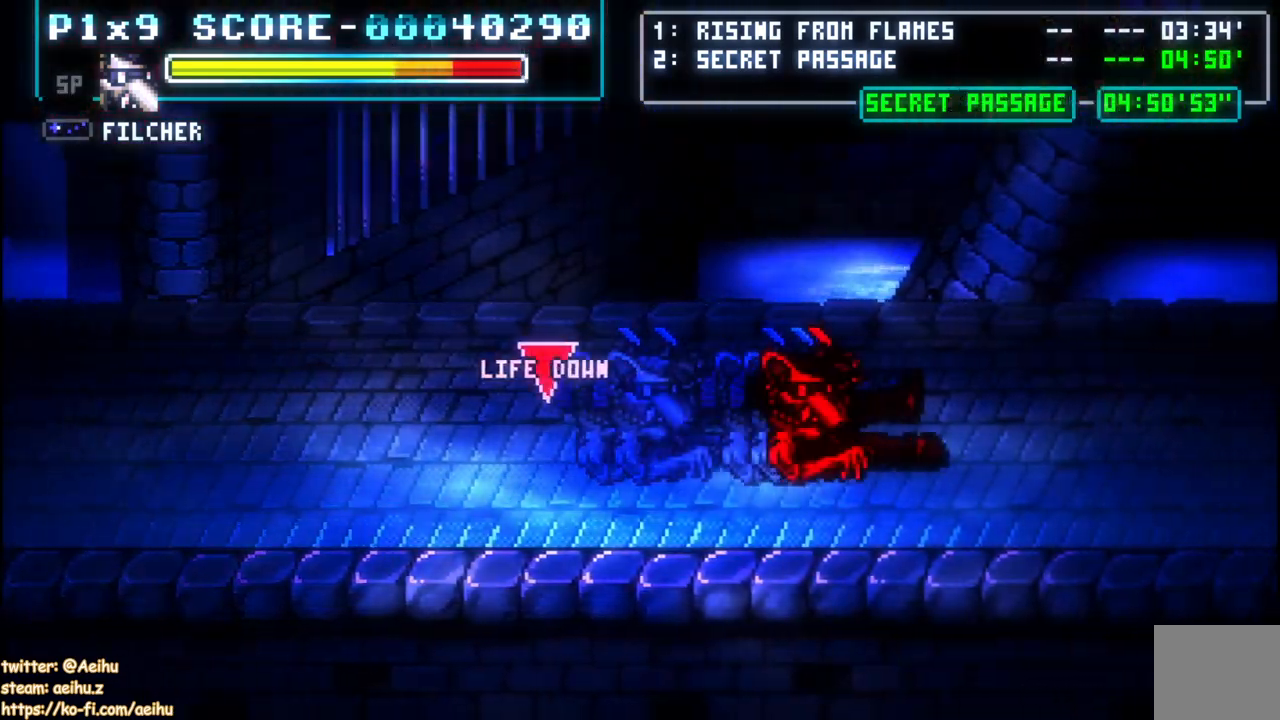
Gameplay with a controller (PlayStation layout); each line is a JSON object with the inputs held at the frame after it. "events" lists button and stick changes between this image and that frame as [ms after this image, input, new state], when the widget could be followed in between.
{"buttons": ["CIRCLE", "DPAD_RIGHT"], "left_stick": "center", "right_stick": "center", "events": [[67, "CIRCLE", "down"], [167, "CIRCLE", "up"], [250, "CIRCLE", "down"], [350, "CIRCLE", "up"], [417, "CIRCLE", "down"]]}
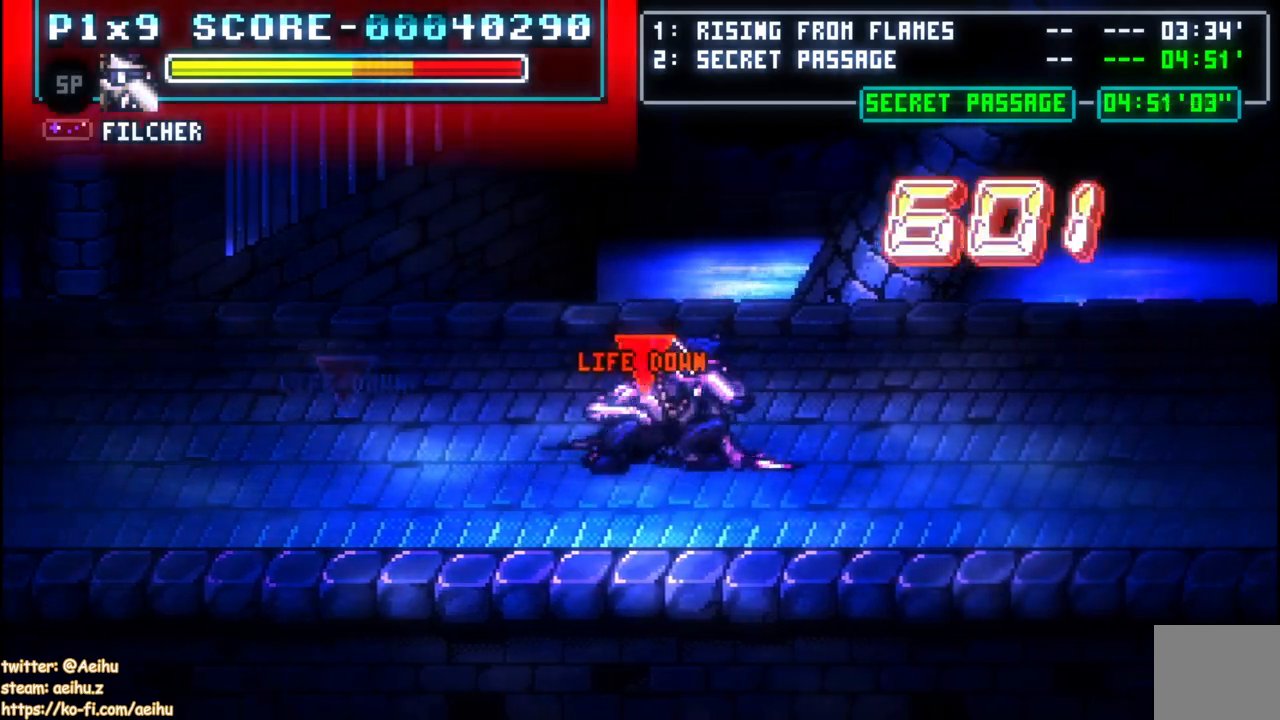
{"buttons": ["DPAD_RIGHT"], "left_stick": "center", "right_stick": "center", "events": [[17, "CIRCLE", "up"], [83, "CIRCLE", "down"], [200, "CIRCLE", "up"], [250, "CIRCLE", "down"], [350, "CIRCLE", "up"], [417, "CIRCLE", "down"], [500, "CIRCLE", "up"]]}
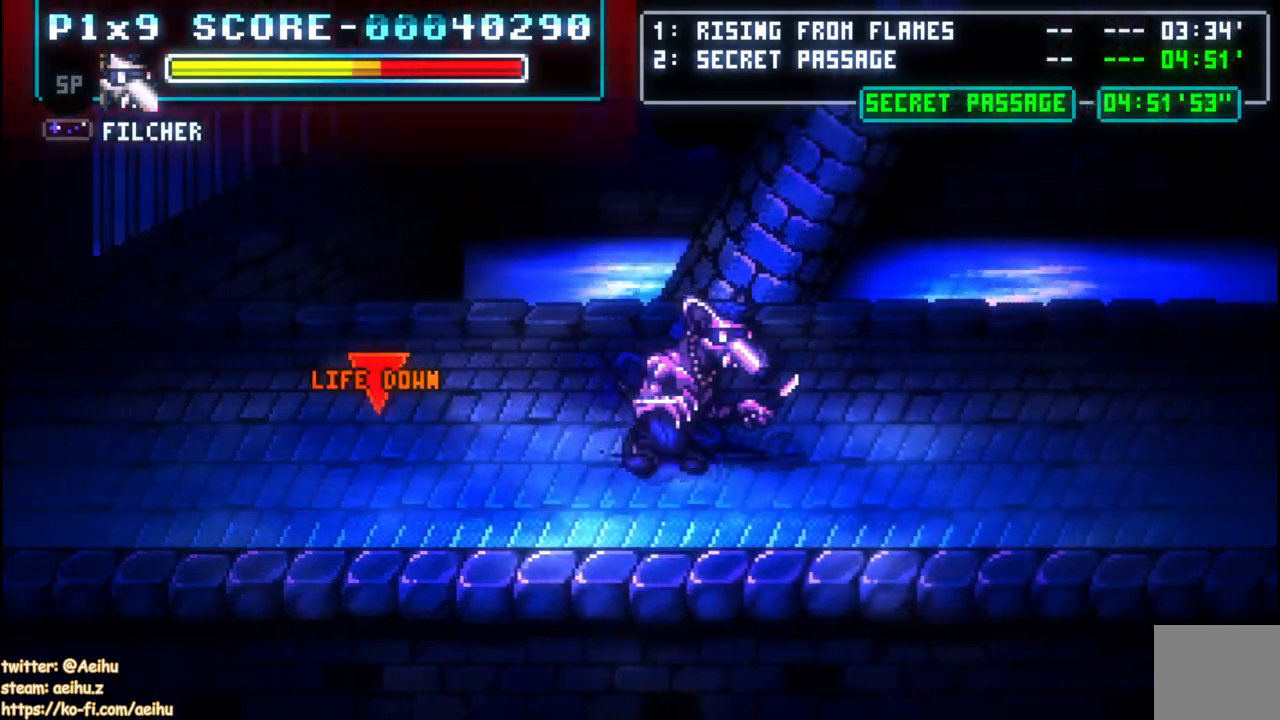
{"buttons": ["CIRCLE", "DPAD_RIGHT"], "left_stick": "center", "right_stick": "center", "events": [[100, "CIRCLE", "down"], [183, "CIRCLE", "up"], [267, "CIRCLE", "down"], [350, "CIRCLE", "up"], [450, "CIRCLE", "down"]]}
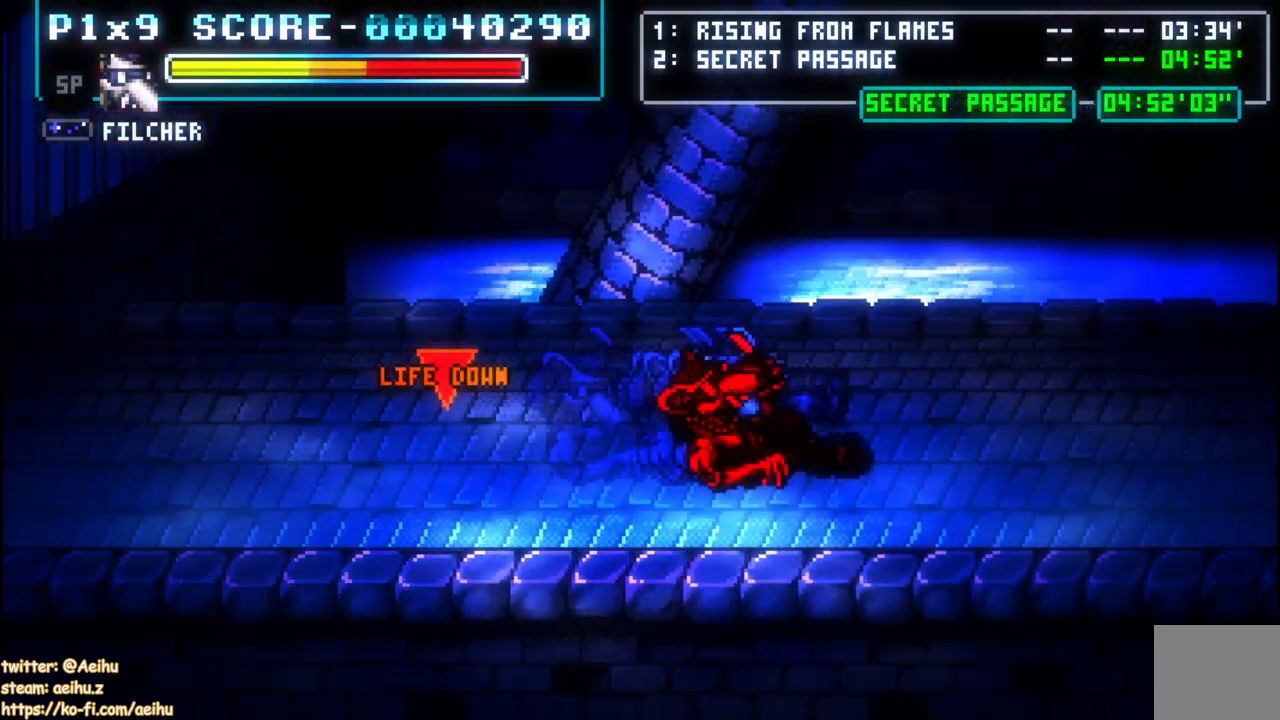
{"buttons": ["CIRCLE", "DPAD_RIGHT"], "left_stick": "center", "right_stick": "center", "events": [[33, "CIRCLE", "up"], [117, "CIRCLE", "down"], [200, "CIRCLE", "up"], [283, "CIRCLE", "down"], [383, "CIRCLE", "up"], [450, "CIRCLE", "down"]]}
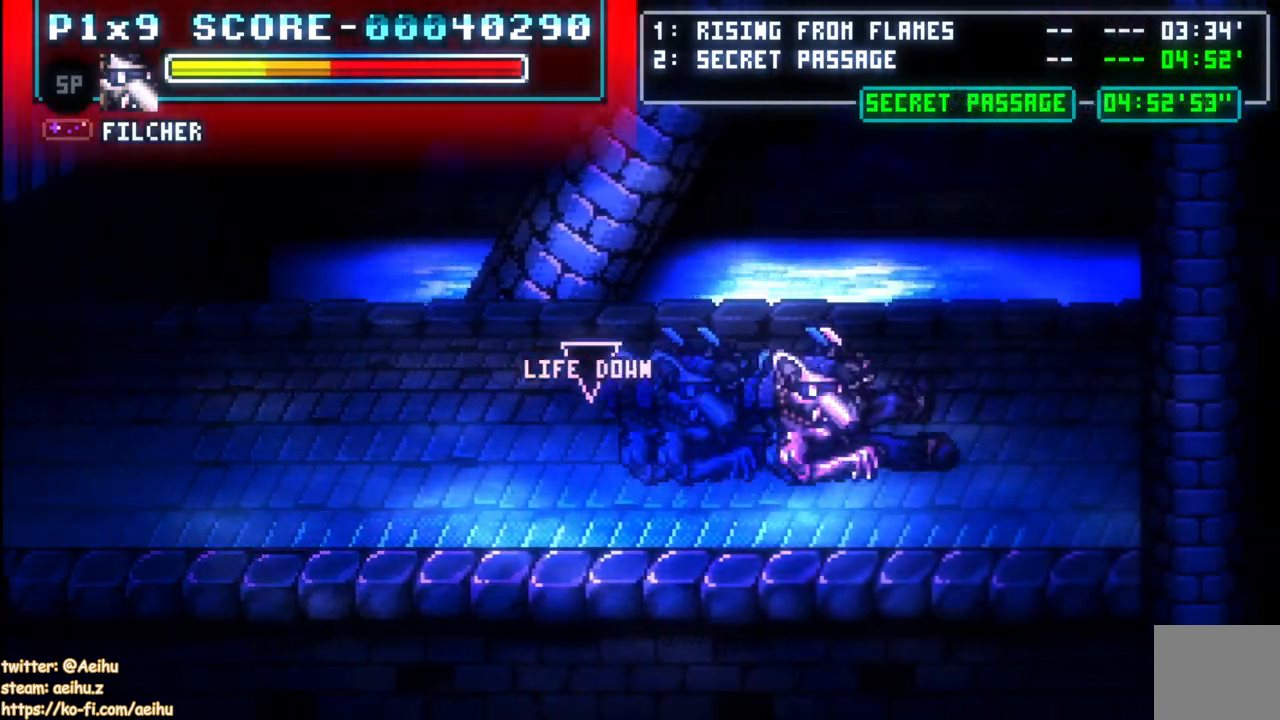
{"buttons": ["CIRCLE", "DPAD_RIGHT"], "left_stick": "center", "right_stick": "center", "events": [[50, "CIRCLE", "up"], [133, "CIRCLE", "down"], [233, "CIRCLE", "up"], [300, "CIRCLE", "down"], [400, "CIRCLE", "up"], [467, "CIRCLE", "down"]]}
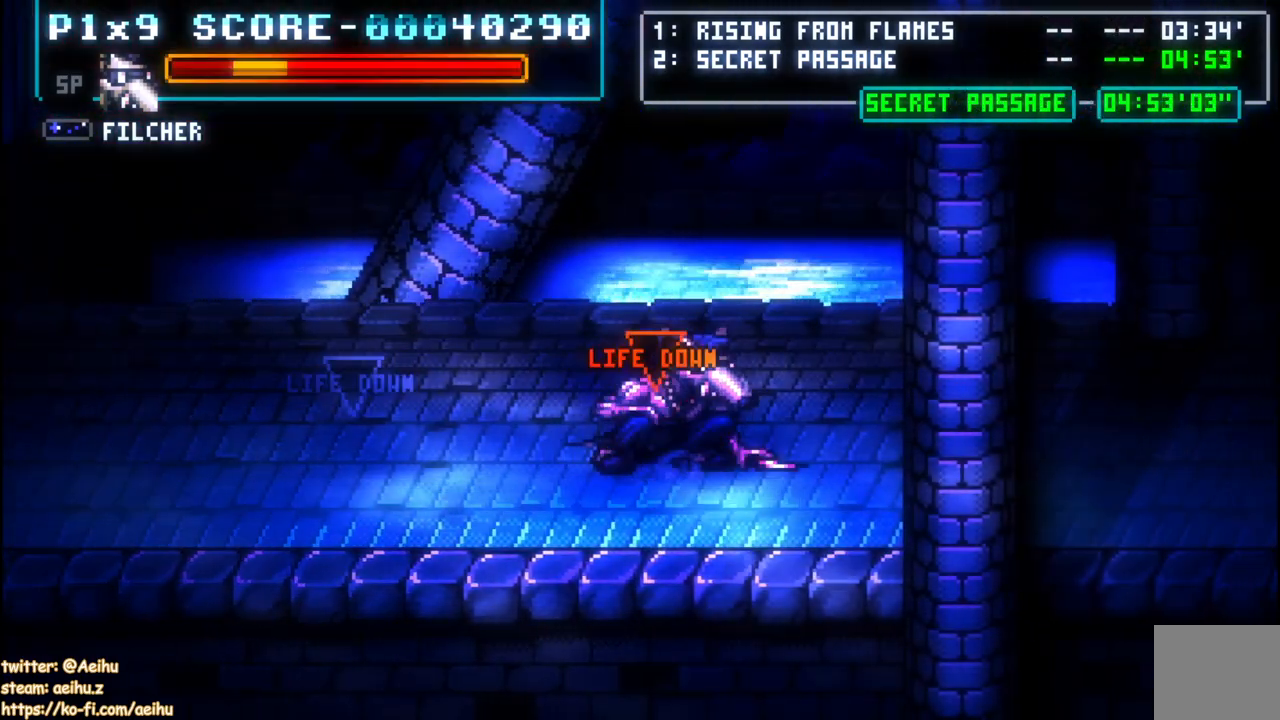
{"buttons": ["DPAD_UP", "DPAD_RIGHT"], "left_stick": "center", "right_stick": "center", "events": [[83, "CIRCLE", "up"], [200, "DPAD_RIGHT", "up"], [350, "DPAD_UP", "down"], [417, "DPAD_RIGHT", "down"]]}
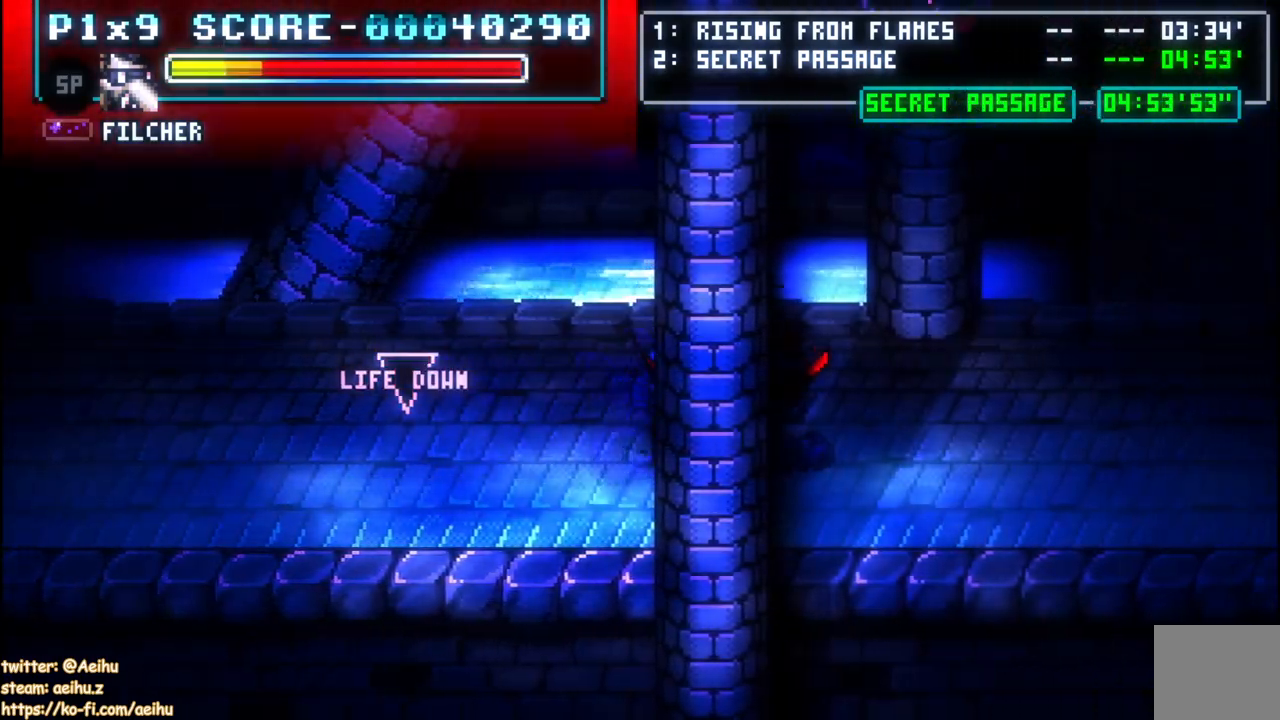
{"buttons": ["SQUARE"], "left_stick": "center", "right_stick": "center", "events": [[133, "SQUARE", "down"], [150, "DPAD_UP", "up"], [183, "DPAD_RIGHT", "up"], [233, "SQUARE", "up"], [300, "SQUARE", "down"], [417, "SQUARE", "up"], [450, "SQUARE", "down"]]}
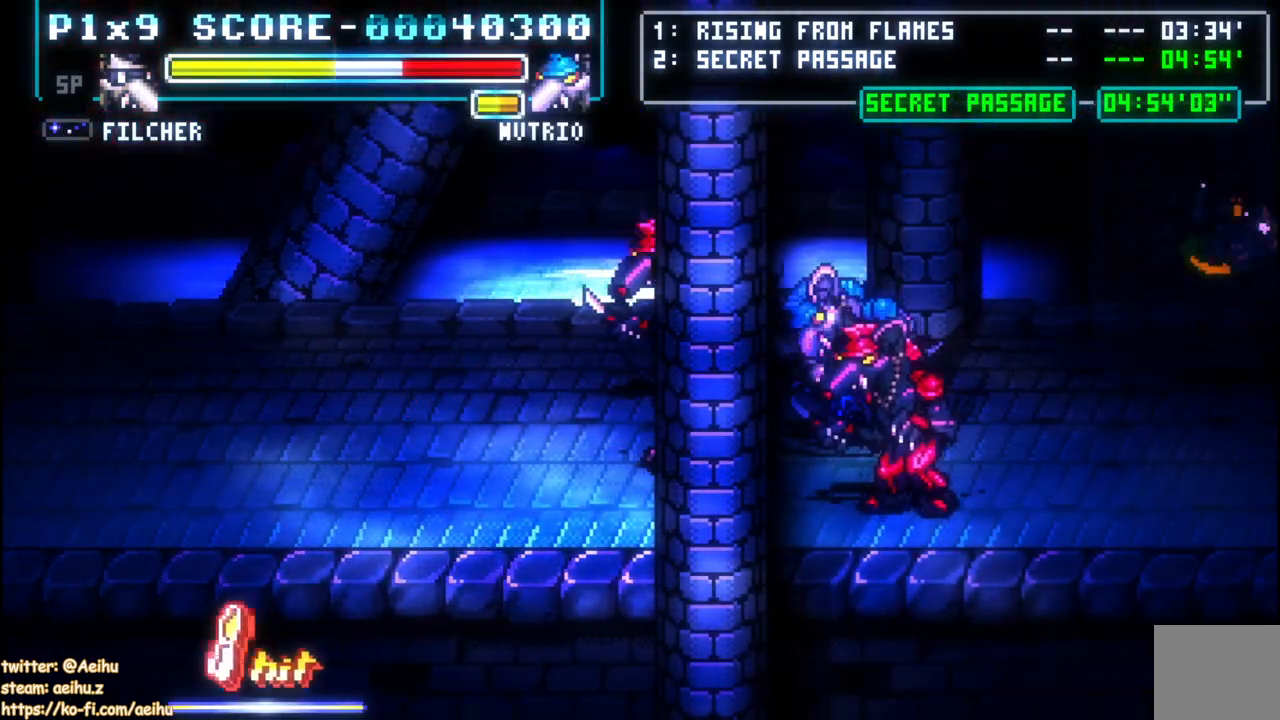
{"buttons": ["DPAD_RIGHT"], "left_stick": "center", "right_stick": "center", "events": [[67, "SQUARE", "up"], [133, "SQUARE", "down"], [200, "DPAD_RIGHT", "down"], [217, "SQUARE", "up"], [317, "CIRCLE", "down"], [400, "CIRCLE", "up"]]}
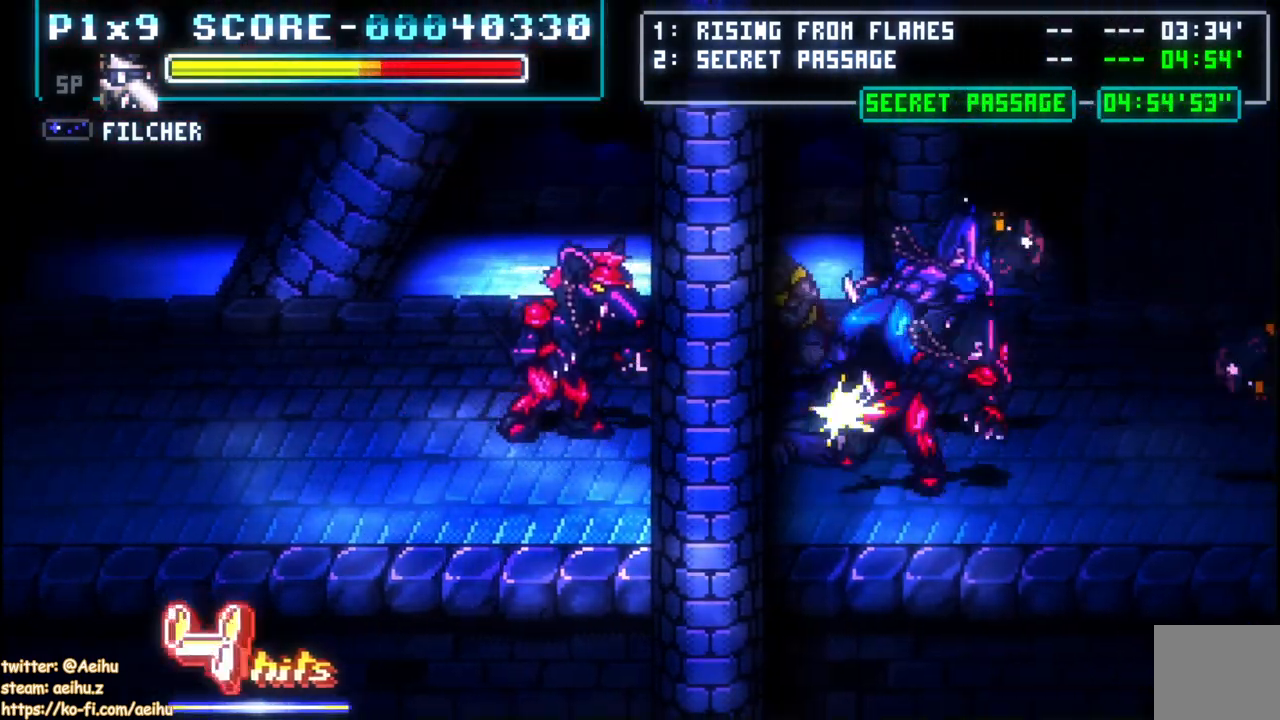
{"buttons": [], "left_stick": "center", "right_stick": "center", "events": [[400, "DPAD_RIGHT", "up"]]}
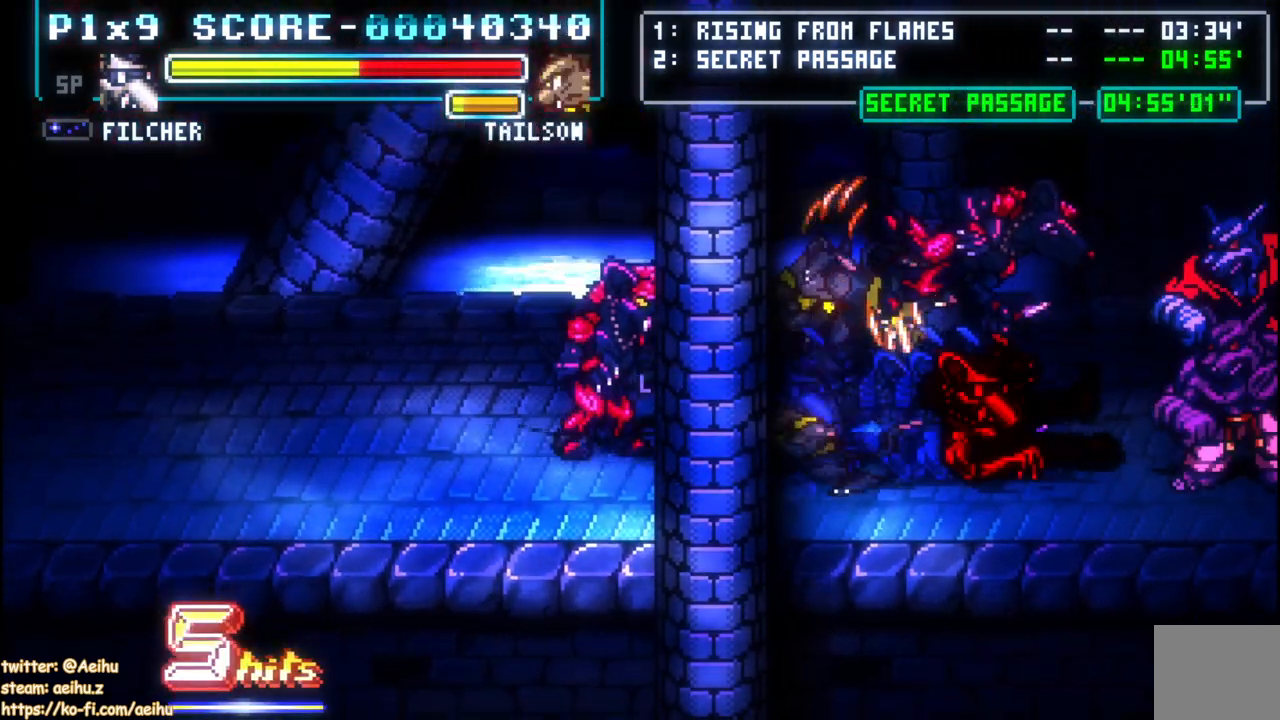
{"buttons": ["CROSS", "DPAD_RIGHT"], "left_stick": "center", "right_stick": "center", "events": [[150, "DPAD_RIGHT", "down"], [217, "CROSS", "down"]]}
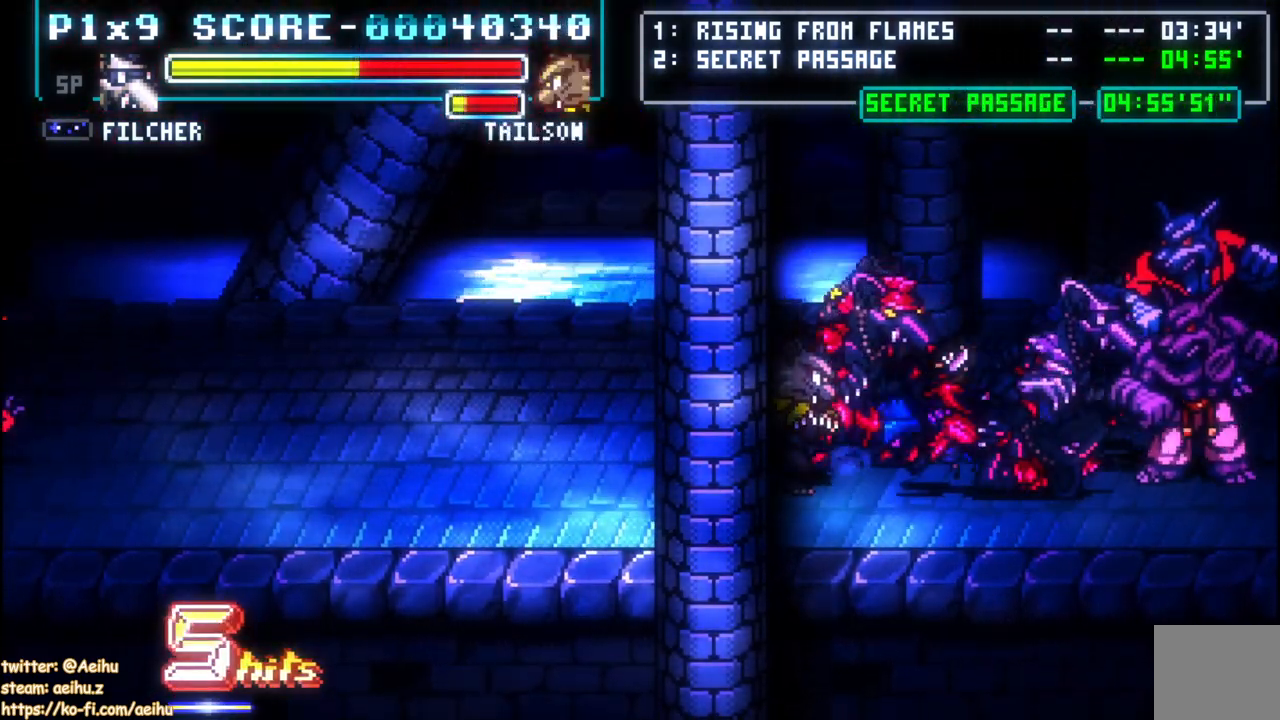
{"buttons": ["CROSS", "SQUARE", "DPAD_LEFT"], "left_stick": "center", "right_stick": "center", "events": [[150, "SQUARE", "down"], [167, "DPAD_RIGHT", "up"], [183, "DPAD_LEFT", "down"], [267, "CROSS", "up"], [367, "SQUARE", "up"], [417, "CROSS", "down"], [417, "SQUARE", "down"]]}